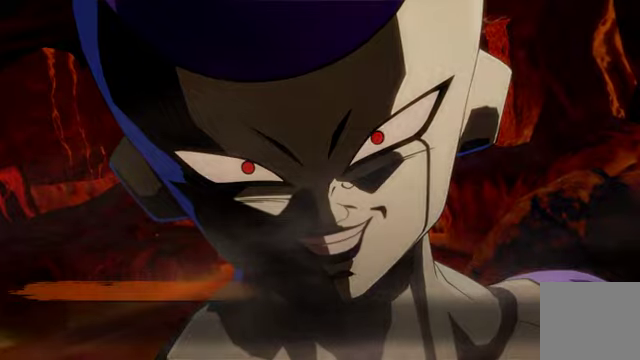
Gameplay with a controller (Xbox layout); each line is a JSON object with the inputs held at the frame after it. "events" lists button and stick changes between this image and that frame as [ms after this image, input, new state], when the widget could be followed in between. Not read: L3.
{"buttons": ["A"], "left_stick": "center", "right_stick": "center", "events": [[500, "A", "down"]]}
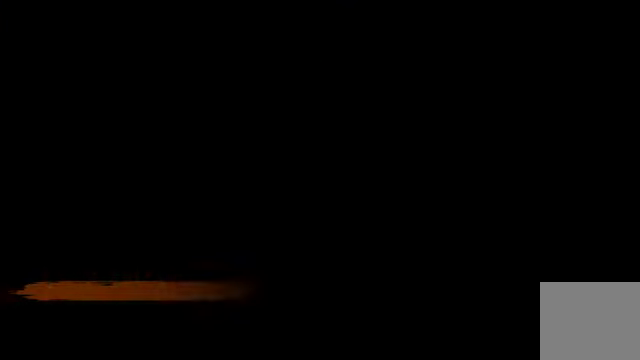
{"buttons": [], "left_stick": "center", "right_stick": "center", "events": [[134, "A", "up"]]}
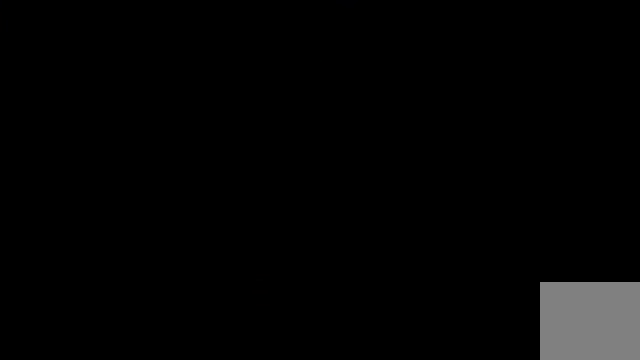
{"buttons": [], "left_stick": "center", "right_stick": "up", "events": [[367, "right_stick", "up"]]}
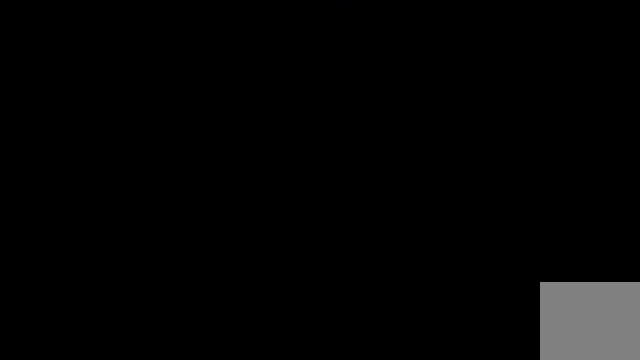
{"buttons": [], "left_stick": "center", "right_stick": "up", "events": []}
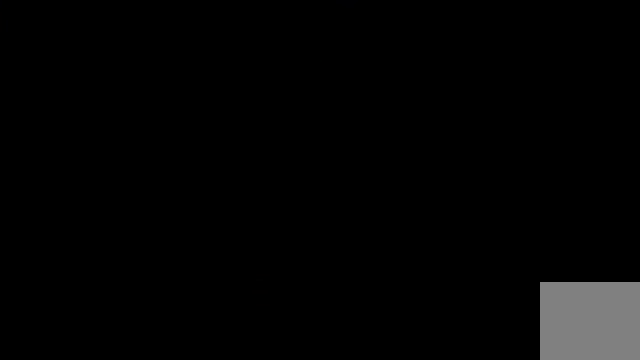
{"buttons": [], "left_stick": "center", "right_stick": "center", "events": [[67, "right_stick", "center"]]}
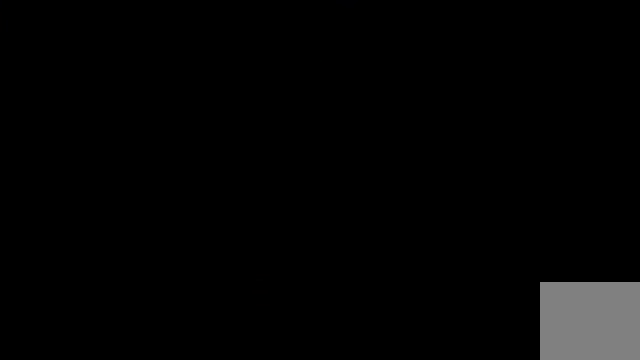
{"buttons": [], "left_stick": "center", "right_stick": "center", "events": []}
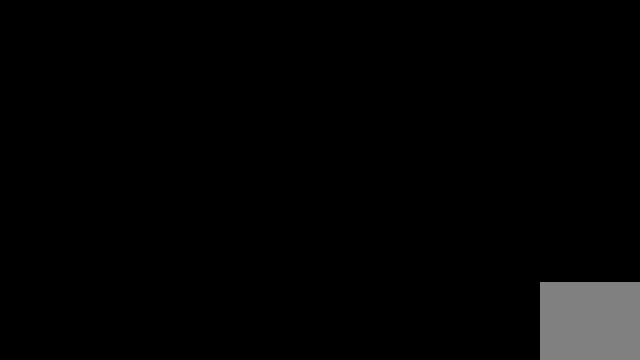
{"buttons": [], "left_stick": "center", "right_stick": "center", "events": []}
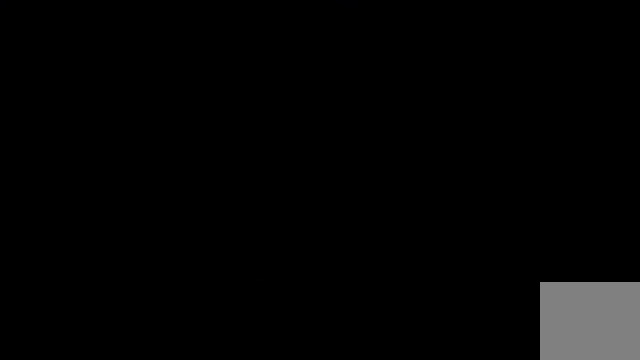
{"buttons": [], "left_stick": "center", "right_stick": "center", "events": []}
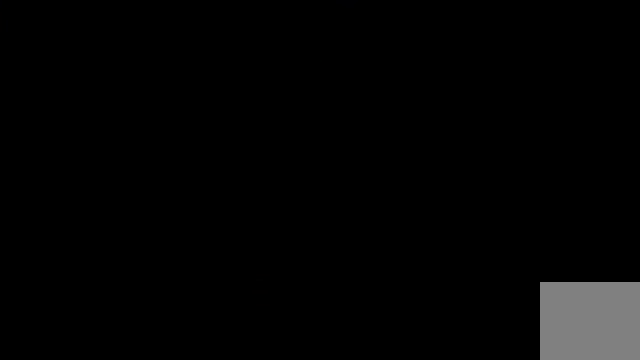
{"buttons": [], "left_stick": "center", "right_stick": "up-right", "events": [[367, "right_stick", "up-right"]]}
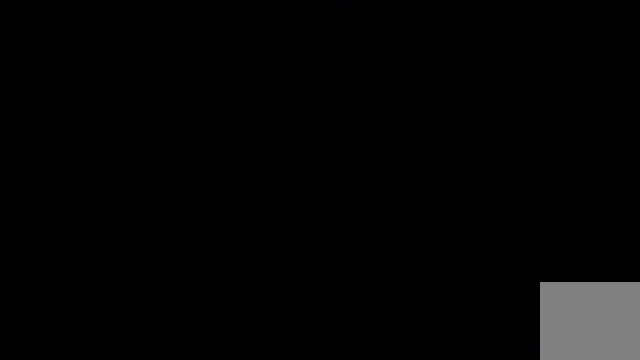
{"buttons": [], "left_stick": "center", "right_stick": "up-right", "events": []}
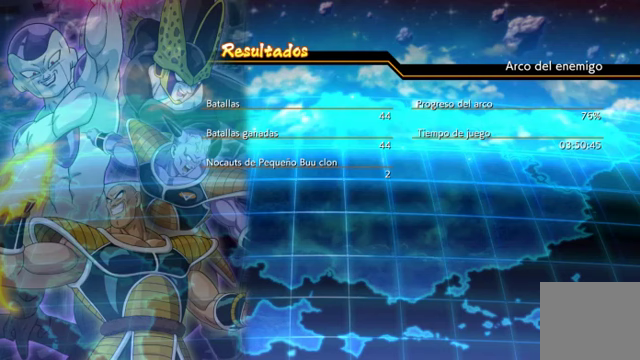
{"buttons": [], "left_stick": "center", "right_stick": "up-right", "events": []}
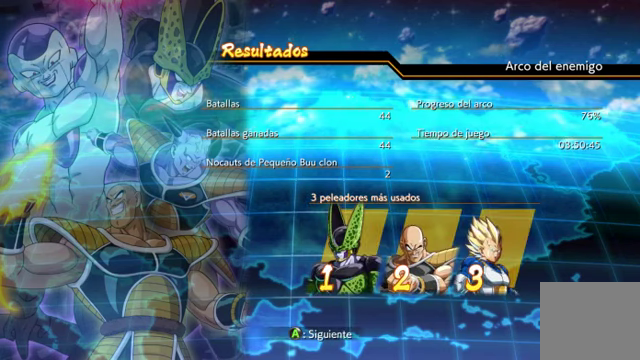
{"buttons": [], "left_stick": "center", "right_stick": "up", "events": [[67, "right_stick", "up"]]}
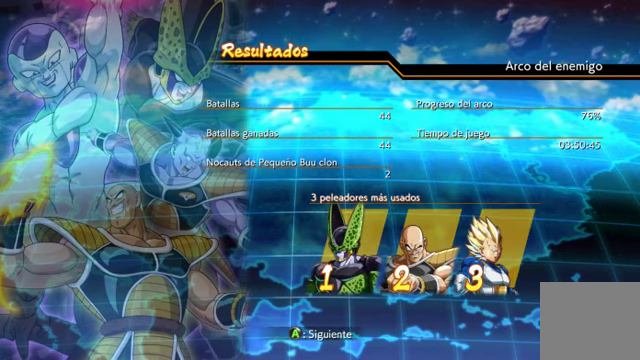
{"buttons": [], "left_stick": "center", "right_stick": "down-right", "events": [[300, "right_stick", "down-right"]]}
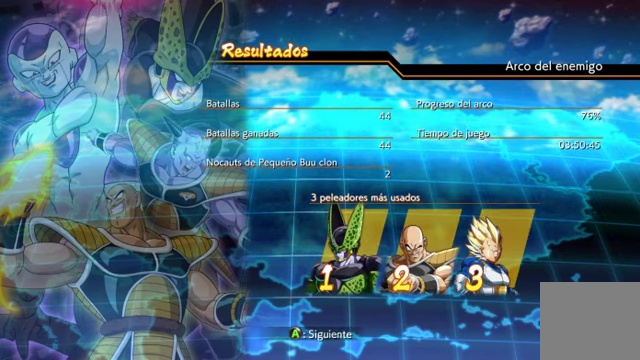
{"buttons": [], "left_stick": "center", "right_stick": "center", "events": [[33, "right_stick", "right"], [200, "right_stick", "up"], [500, "right_stick", "center"]]}
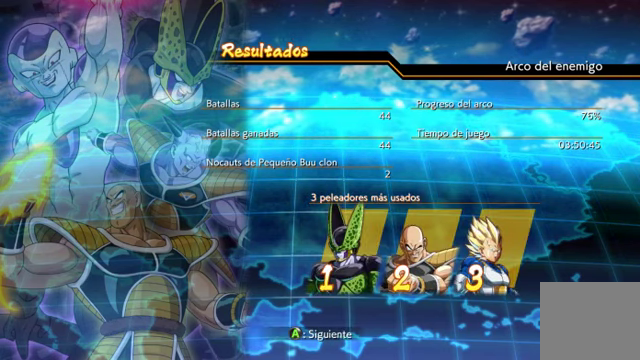
{"buttons": [], "left_stick": "center", "right_stick": "center", "events": []}
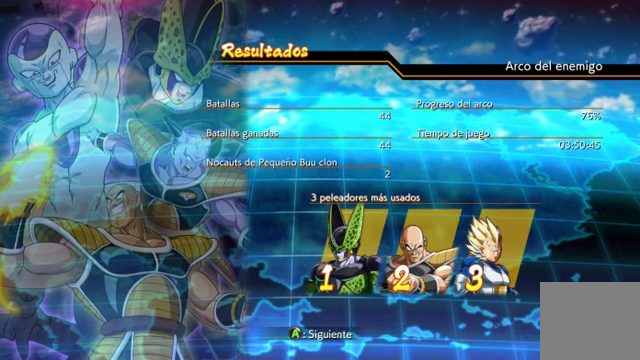
{"buttons": [], "left_stick": "center", "right_stick": "center", "events": []}
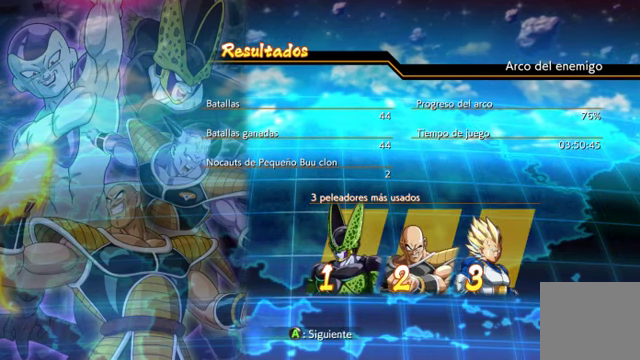
{"buttons": [], "left_stick": "center", "right_stick": "center", "events": []}
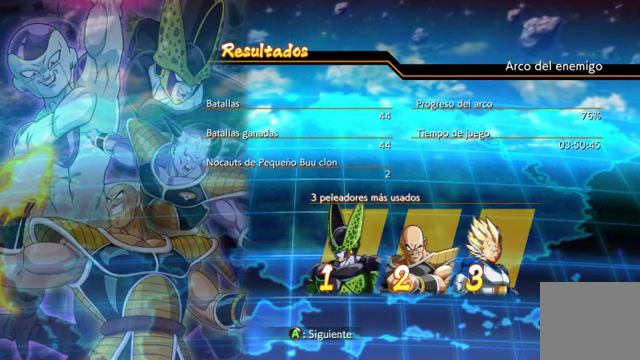
{"buttons": [], "left_stick": "center", "right_stick": "center", "events": []}
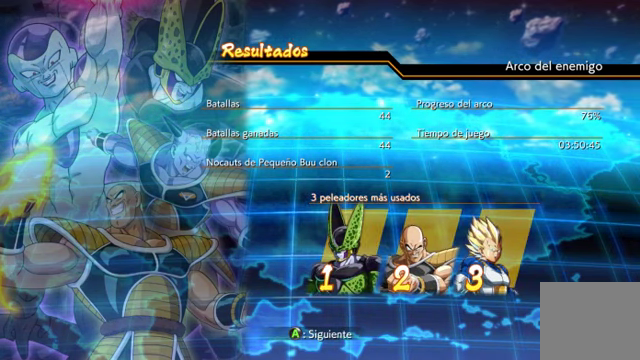
{"buttons": [], "left_stick": "center", "right_stick": "center", "events": []}
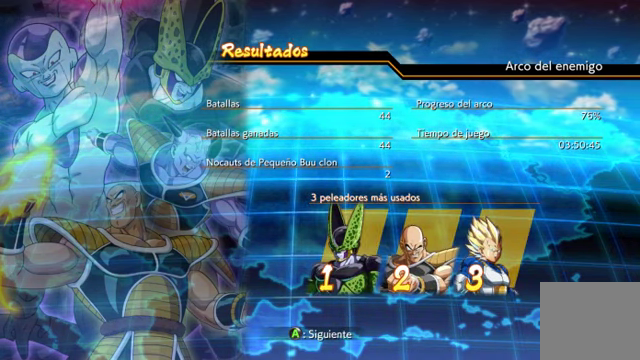
{"buttons": [], "left_stick": "center", "right_stick": "center", "events": []}